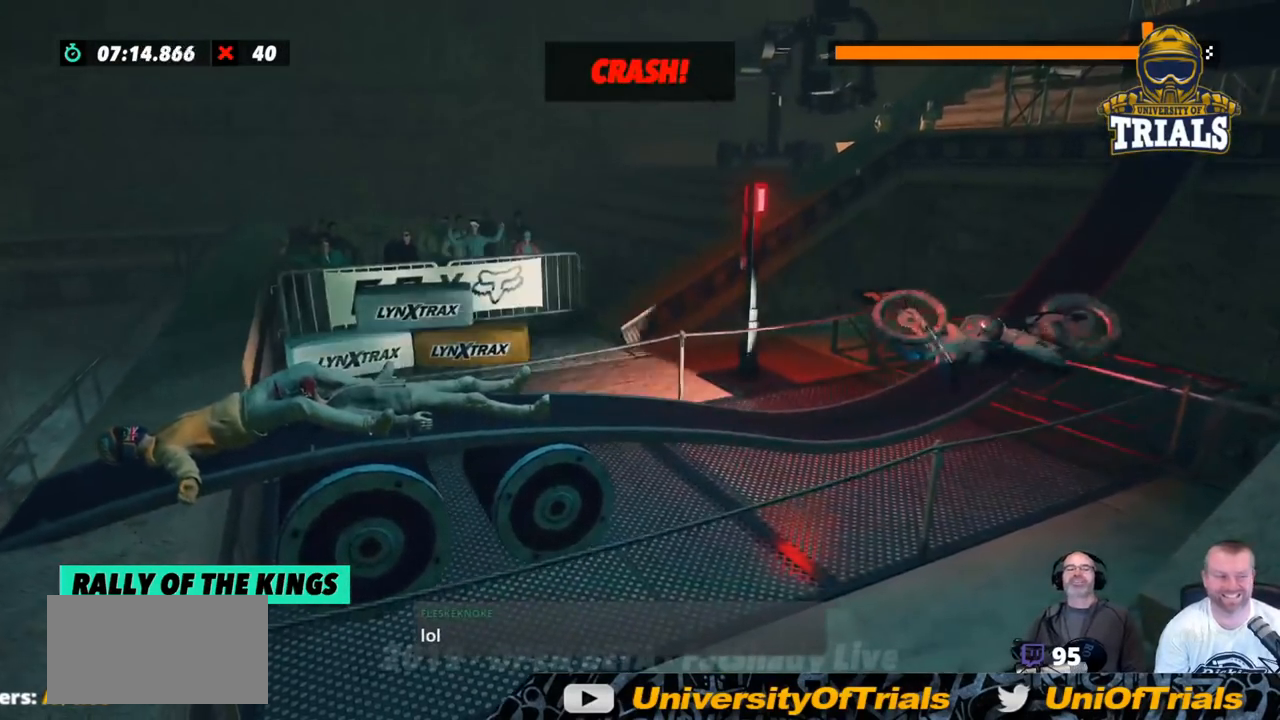
Gameplay with a controller (Xbox layout); each line is a JSON object with the inputs held at the frame after it. "events" lists button and stick changes between this image and that frame as [ms after this image, input, new state], when the widget could be followed in between. Not read: A B DPAD_DOWN DPAD_LEFT DPAD_RIGHT DPAD_UP L1 L3 R1 R3 SELECT START X Y right_stick.
{"buttons": ["R2"], "left_stick": "center", "events": [[335, "R2", "down"]]}
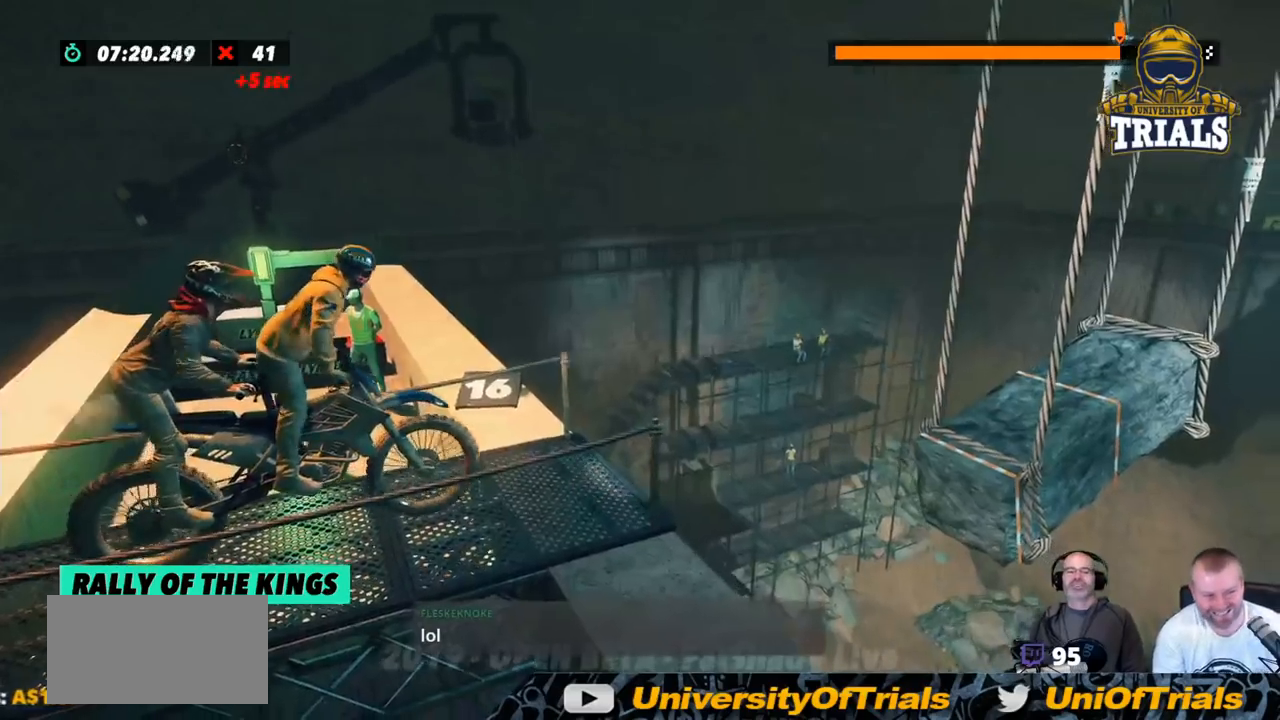
{"buttons": ["R2"], "left_stick": "left", "events": [[183, "left_stick", "left"], [367, "left_stick", "center"], [467, "left_stick", "left"]]}
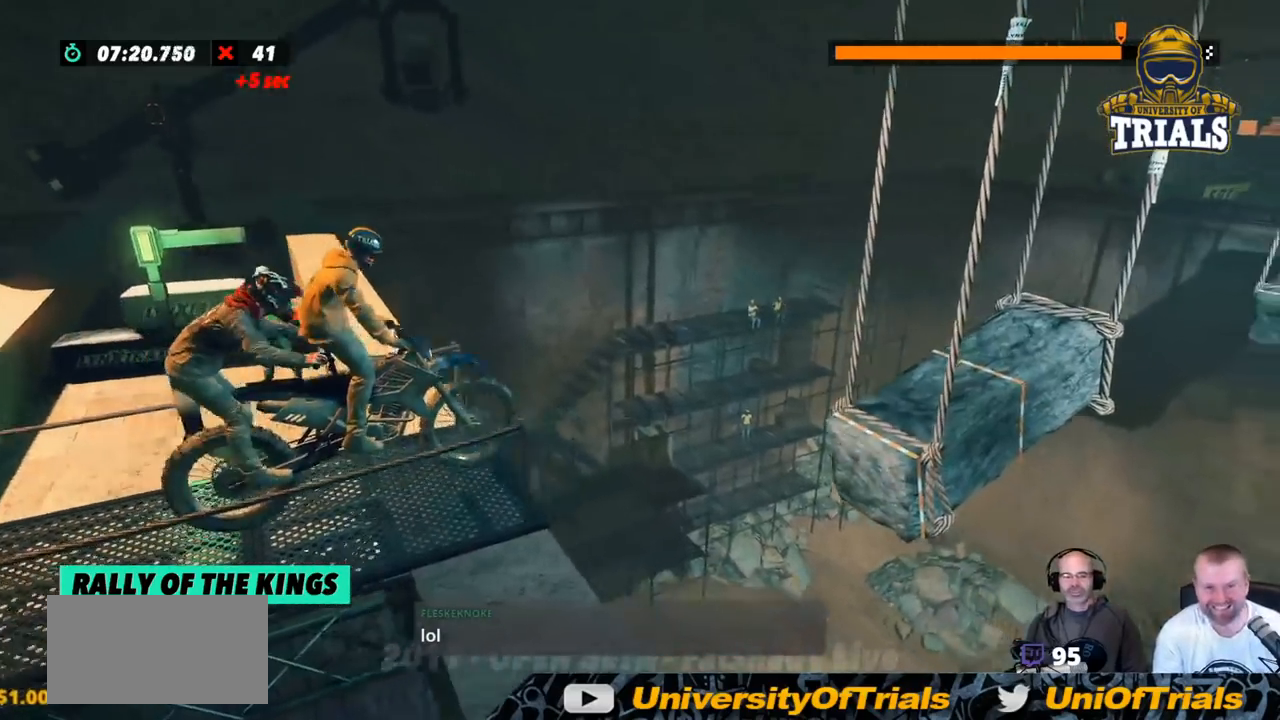
{"buttons": ["R2"], "left_stick": "right", "events": [[217, "left_stick", "right"]]}
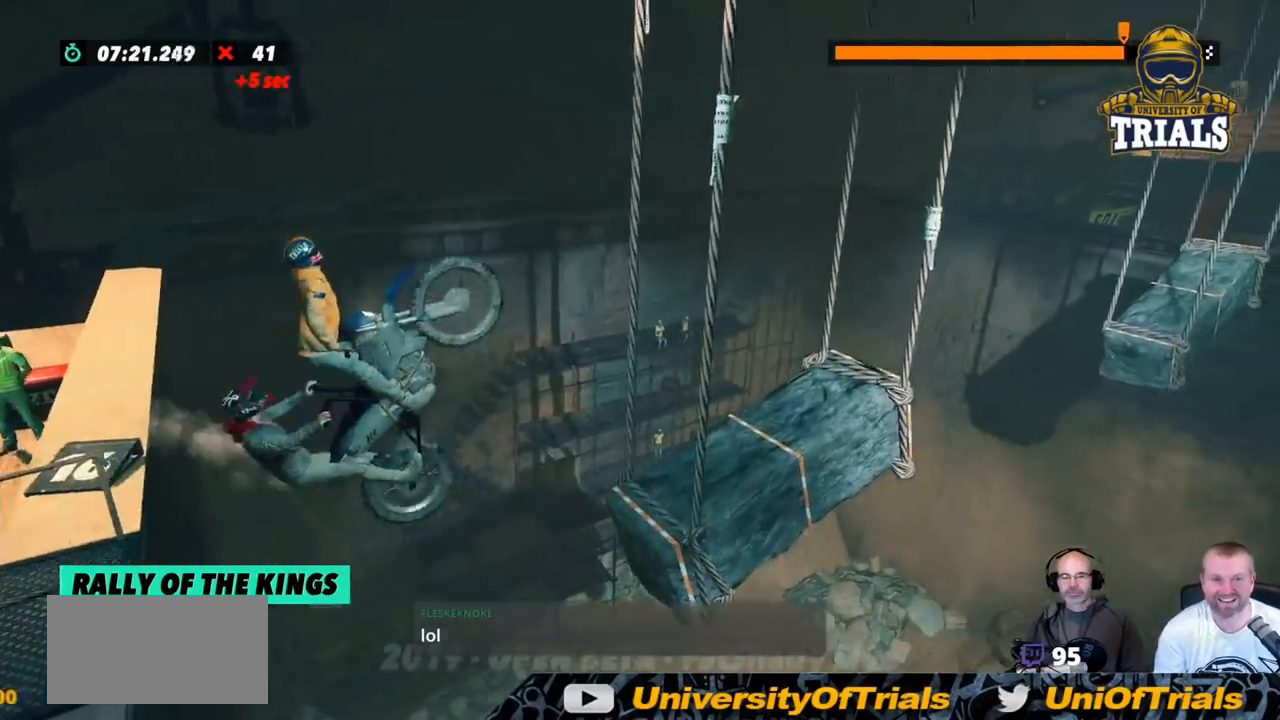
{"buttons": ["L2", "R2"], "left_stick": "right", "events": [[67, "L2", "down"]]}
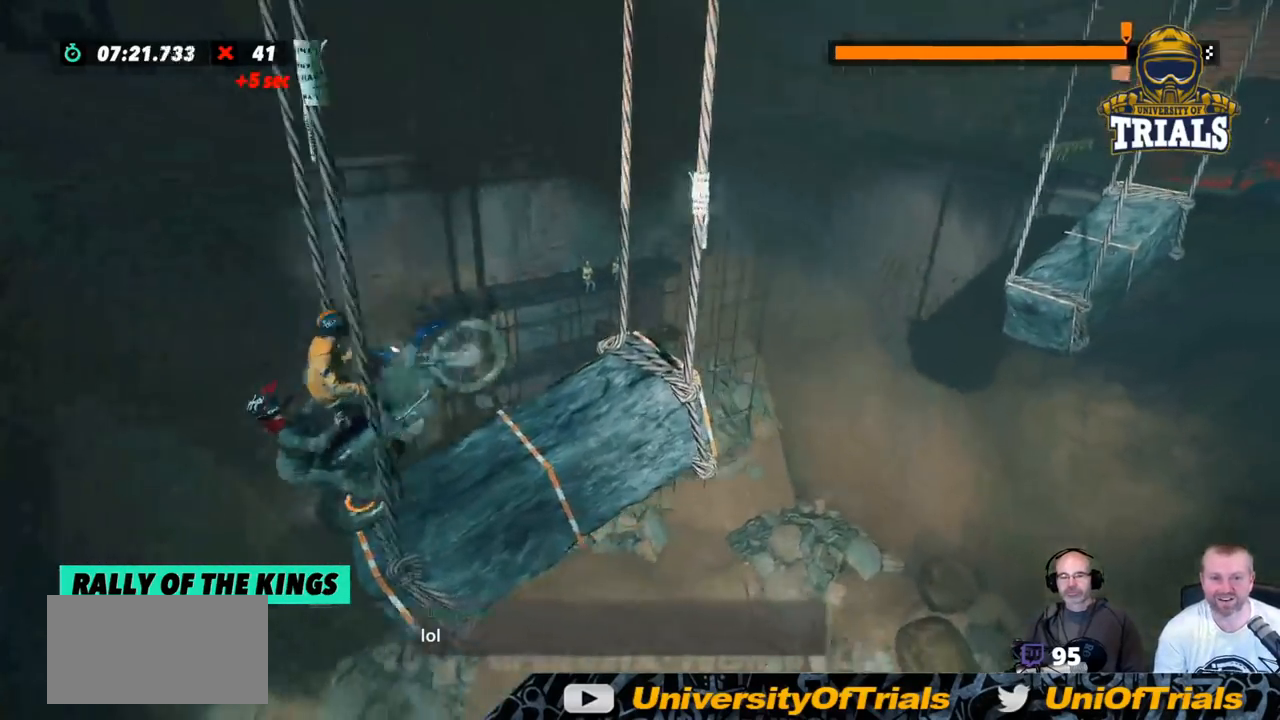
{"buttons": ["R2"], "left_stick": "center", "events": [[17, "L2", "up"], [167, "left_stick", "center"]]}
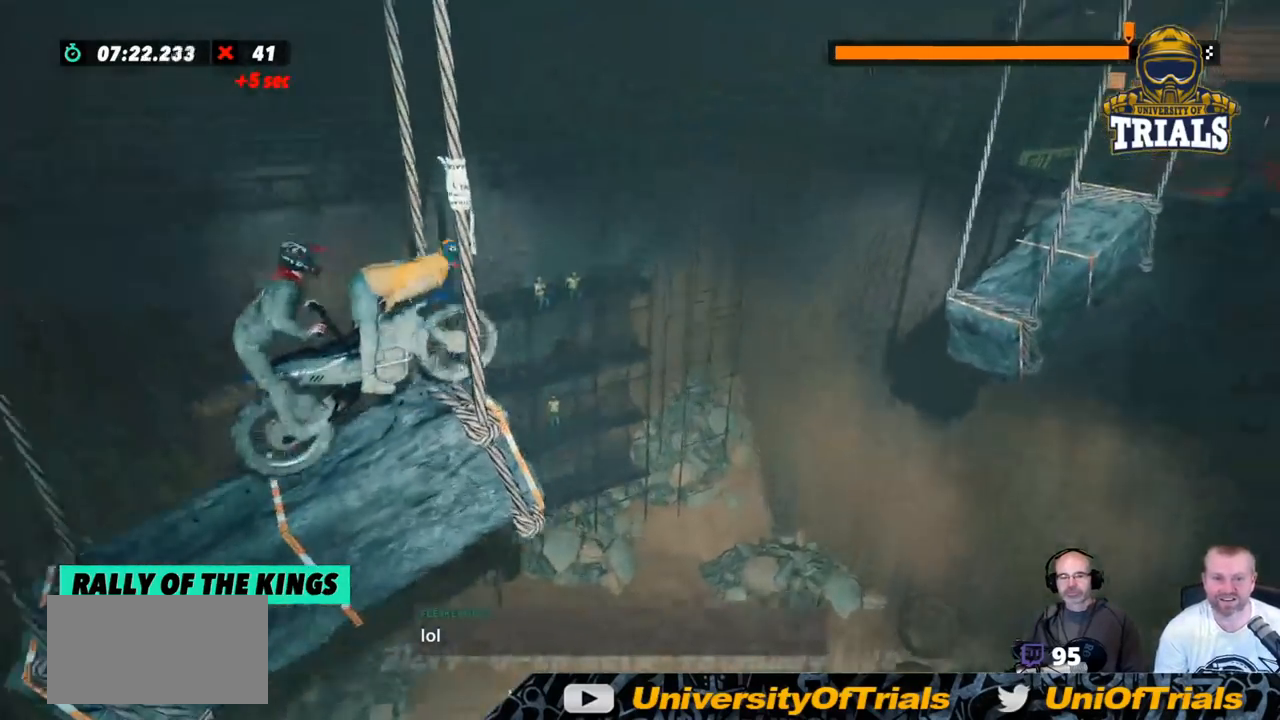
{"buttons": ["R2"], "left_stick": "center", "events": []}
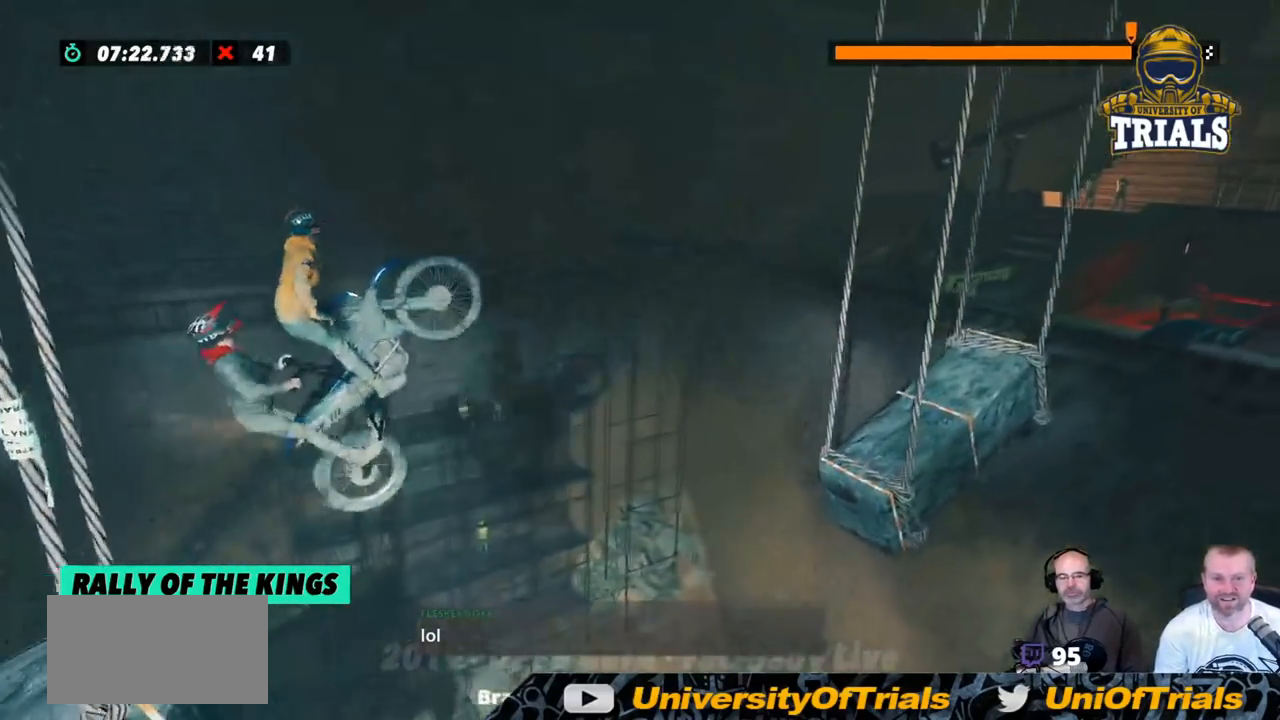
{"buttons": ["R2"], "left_stick": "left", "events": [[33, "left_stick", "right"], [67, "R2", "up"], [250, "R2", "down"], [250, "left_stick", "center"], [501, "left_stick", "left"]]}
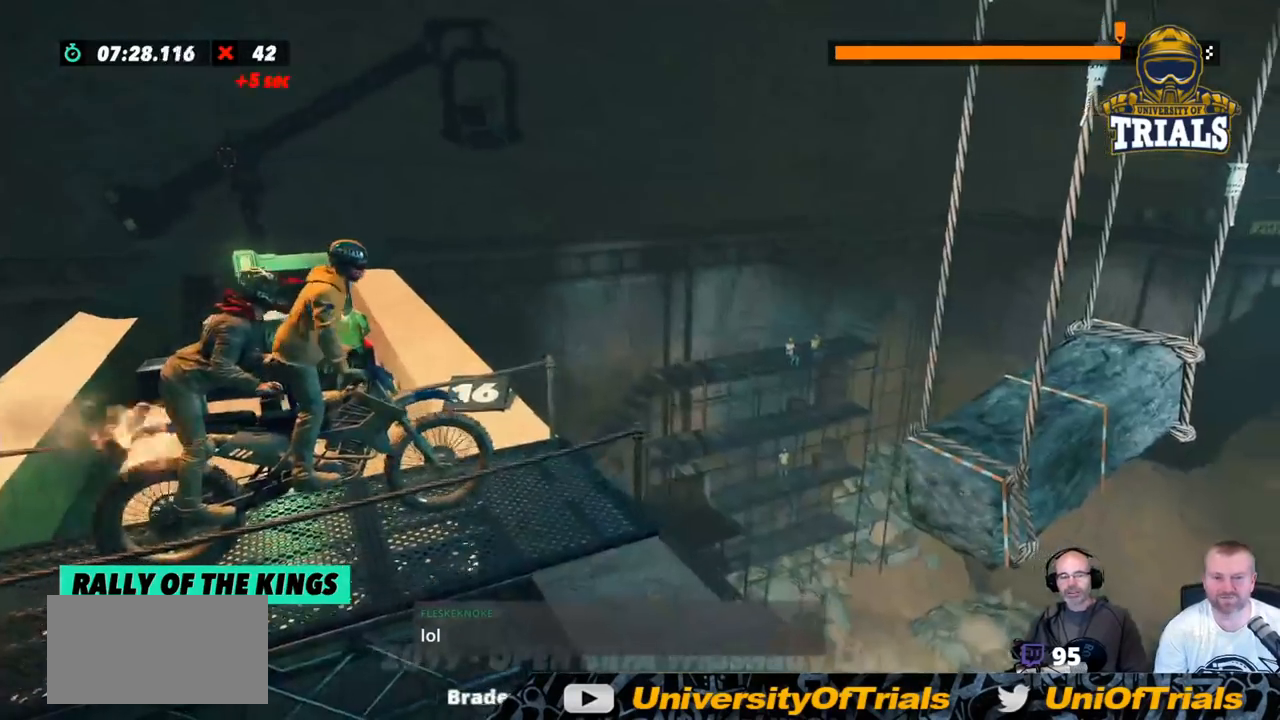
{"buttons": ["R2"], "left_stick": "left", "events": [[167, "left_stick", "center"], [351, "left_stick", "right"], [501, "left_stick", "left"]]}
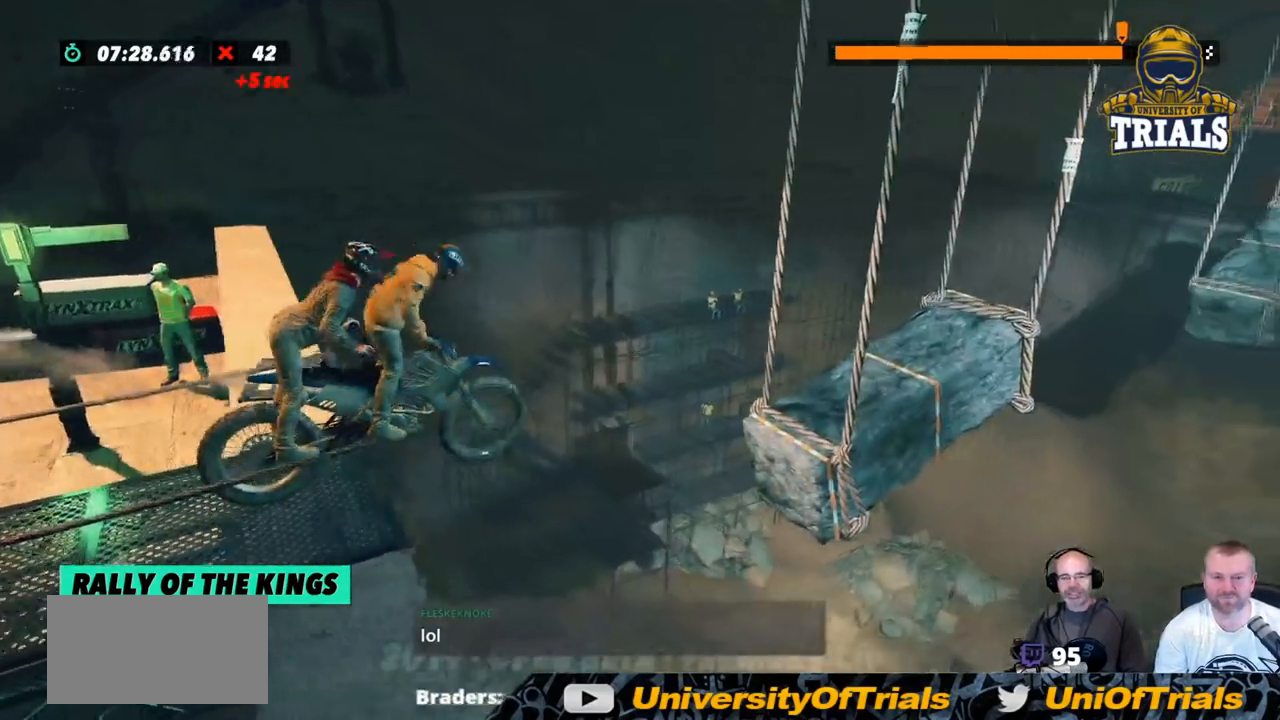
{"buttons": ["R2"], "left_stick": "left", "events": []}
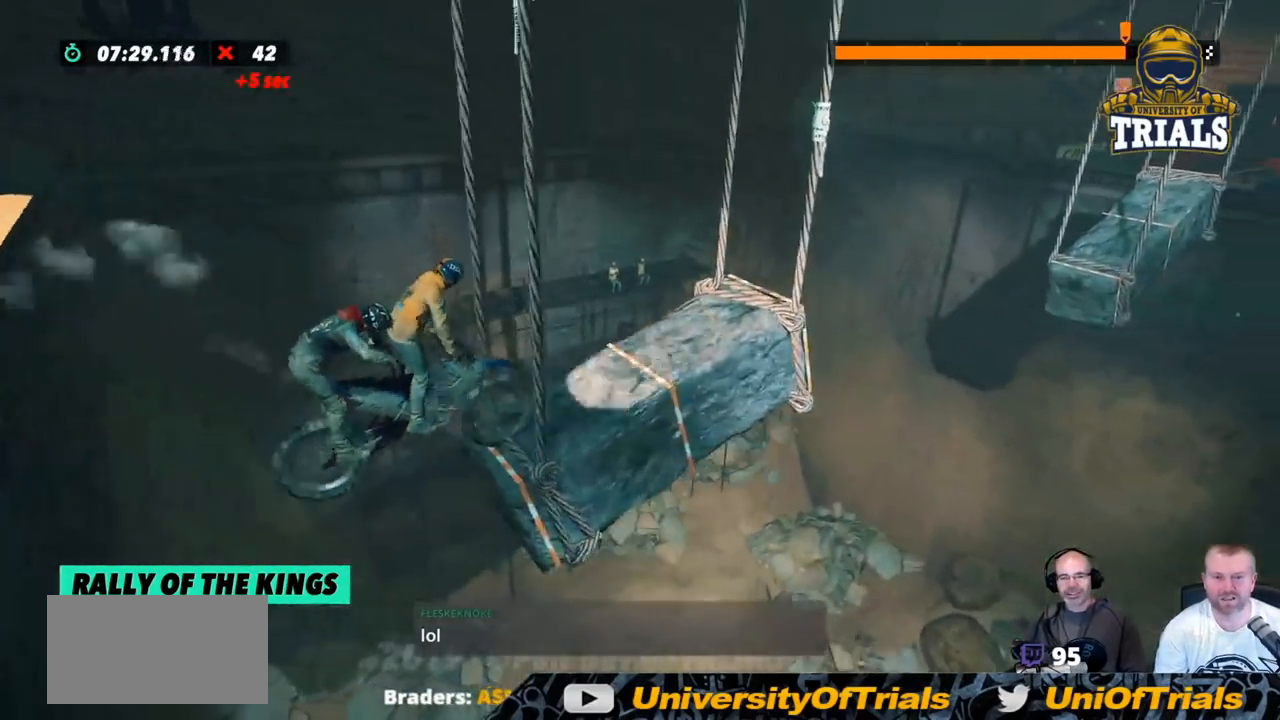
{"buttons": ["R2"], "left_stick": "center", "events": [[84, "left_stick", "center"]]}
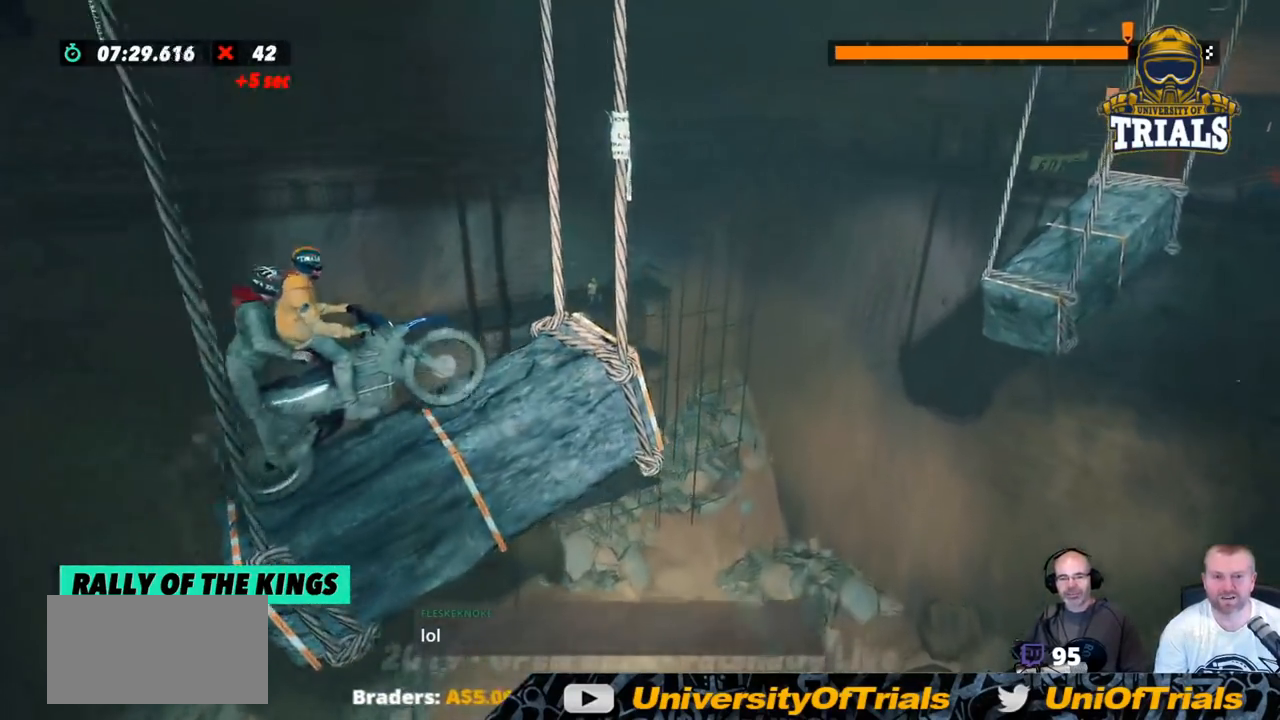
{"buttons": ["R2"], "left_stick": "center", "events": [[17, "left_stick", "right"], [218, "left_stick", "center"]]}
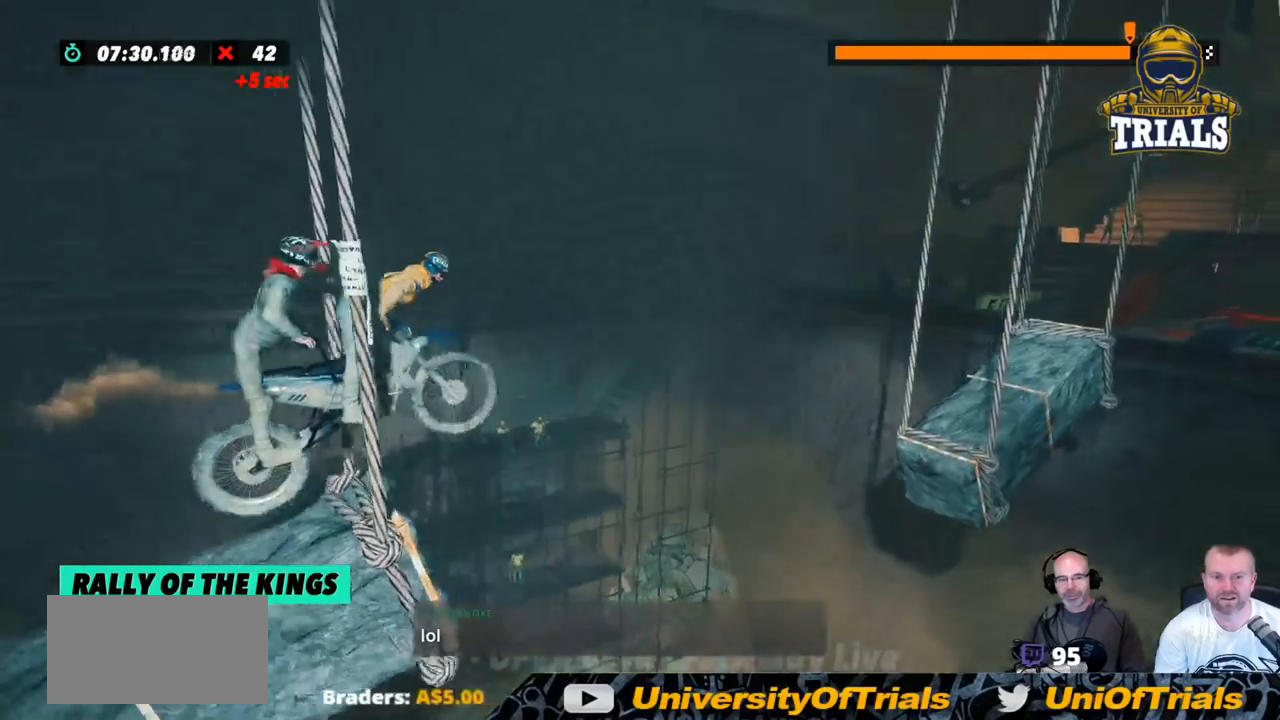
{"buttons": ["R2"], "left_stick": "center", "events": [[267, "R2", "up"], [434, "R2", "down"]]}
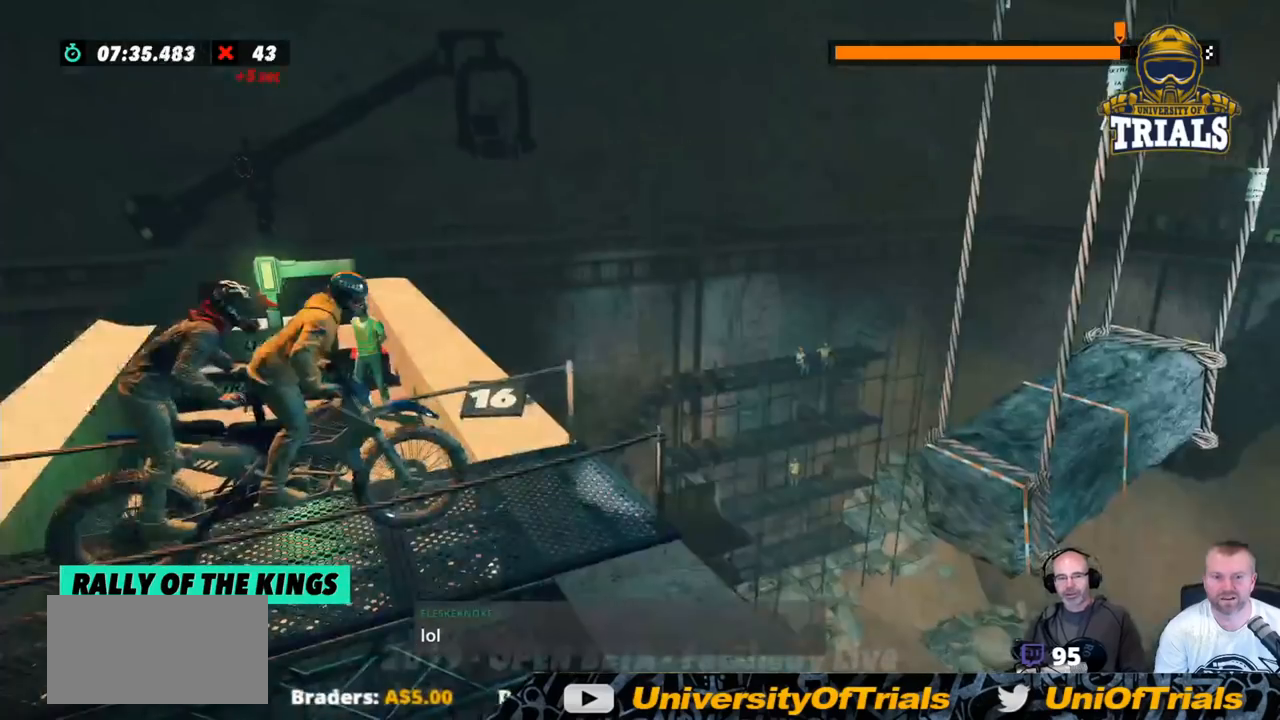
{"buttons": ["R2"], "left_stick": "center", "events": [[183, "left_stick", "left"], [367, "left_stick", "center"]]}
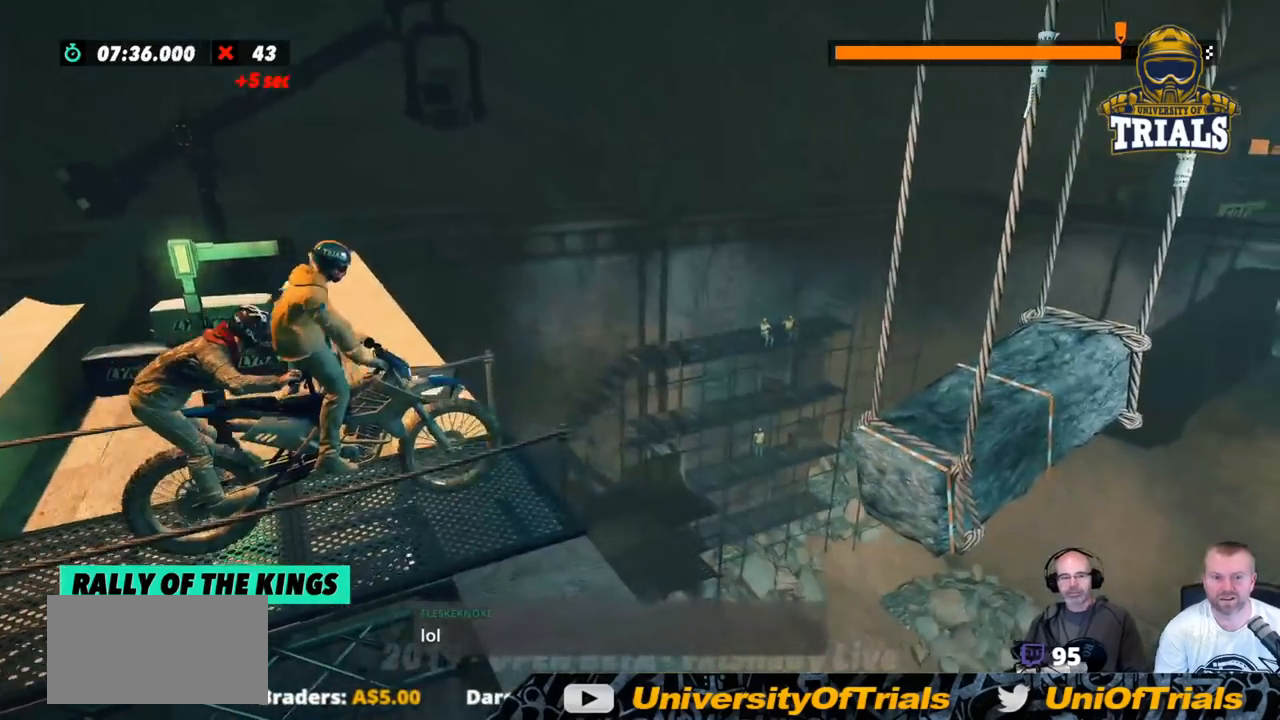
{"buttons": ["R2"], "left_stick": "left", "events": [[184, "left_stick", "right"], [367, "left_stick", "left"]]}
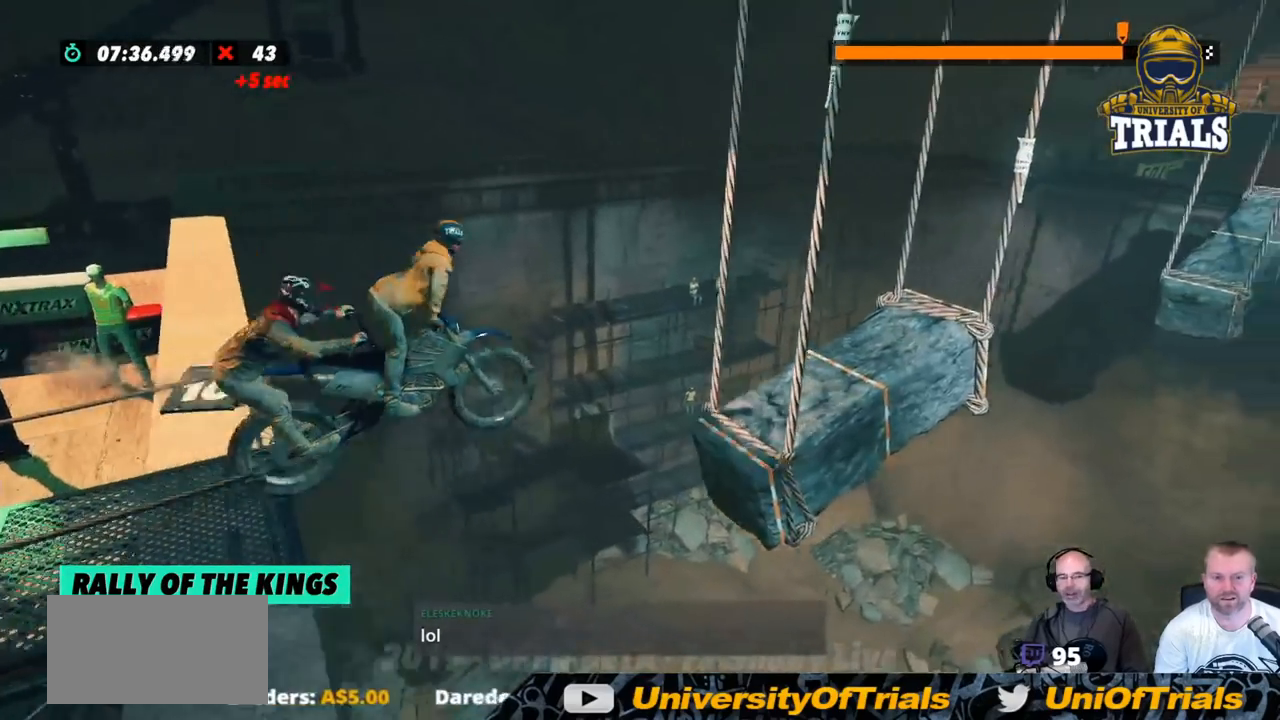
{"buttons": ["R2"], "left_stick": "left", "events": [[167, "left_stick", "center"], [368, "left_stick", "left"]]}
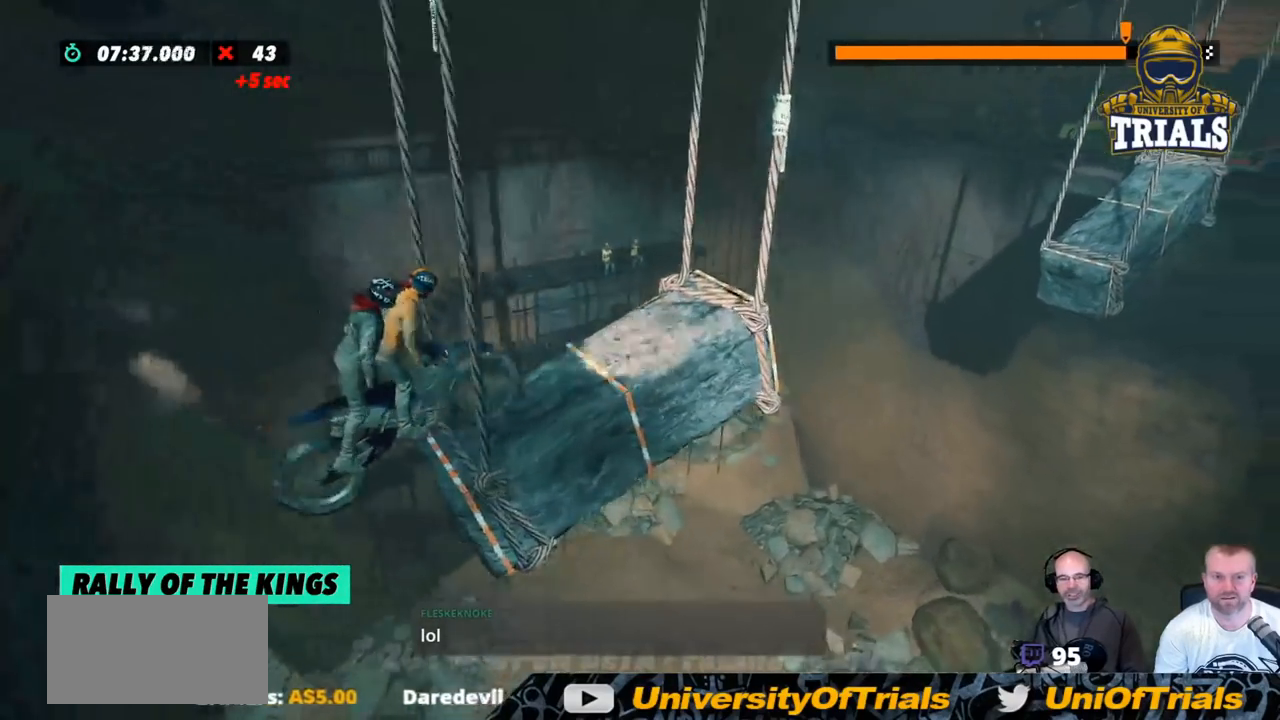
{"buttons": ["R2"], "left_stick": "center", "events": [[234, "left_stick", "center"]]}
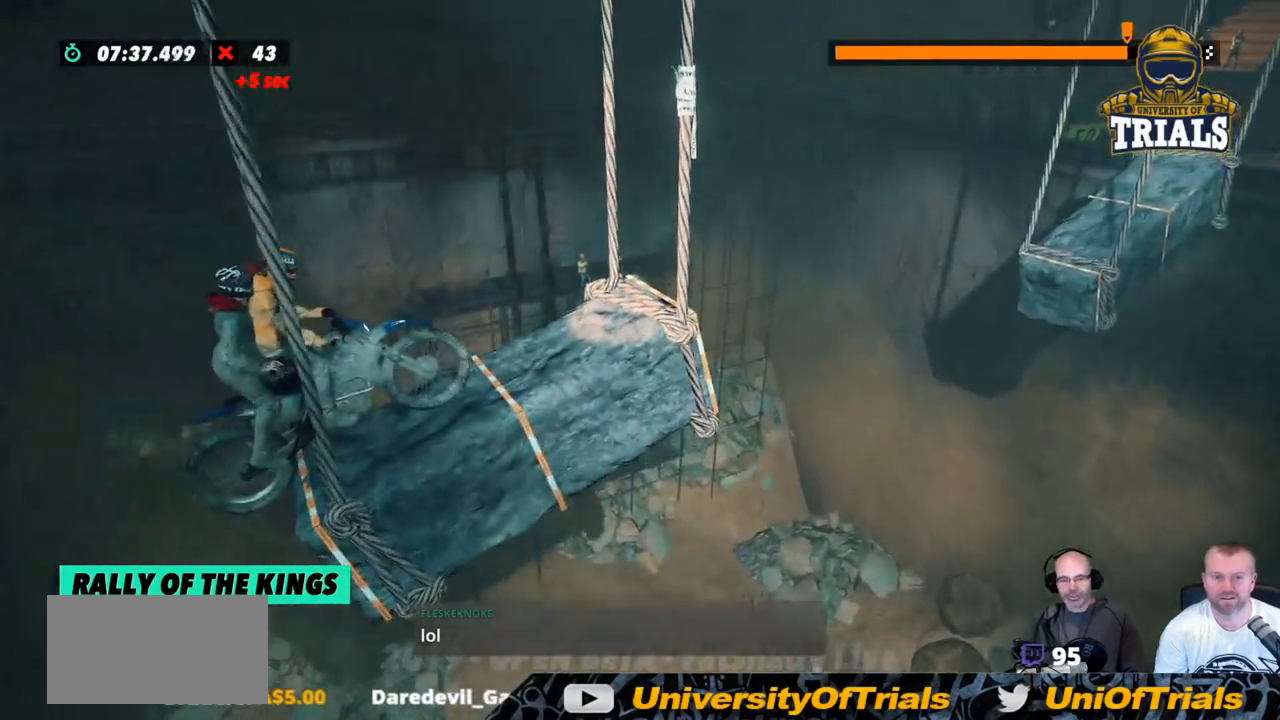
{"buttons": [], "left_stick": "center", "events": [[67, "R2", "up"], [251, "R2", "down"], [351, "R2", "up"]]}
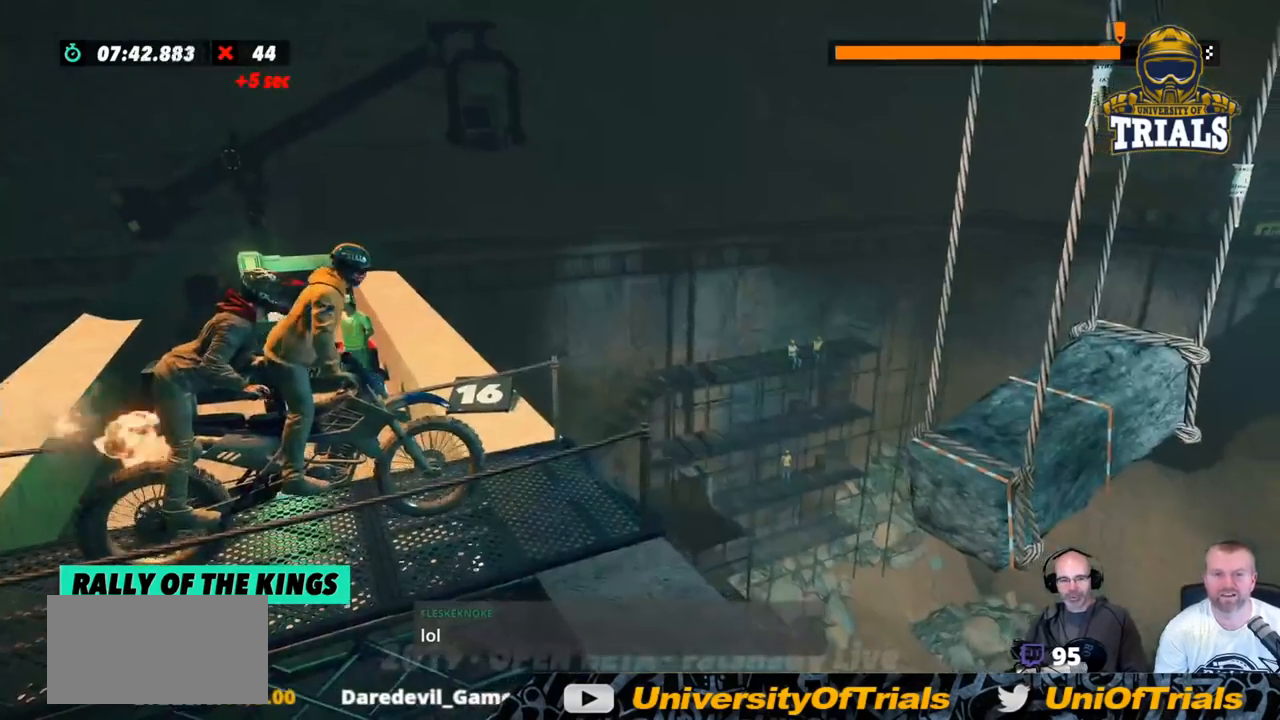
{"buttons": [], "left_stick": "center", "events": [[233, "L2", "down"], [367, "L2", "up"]]}